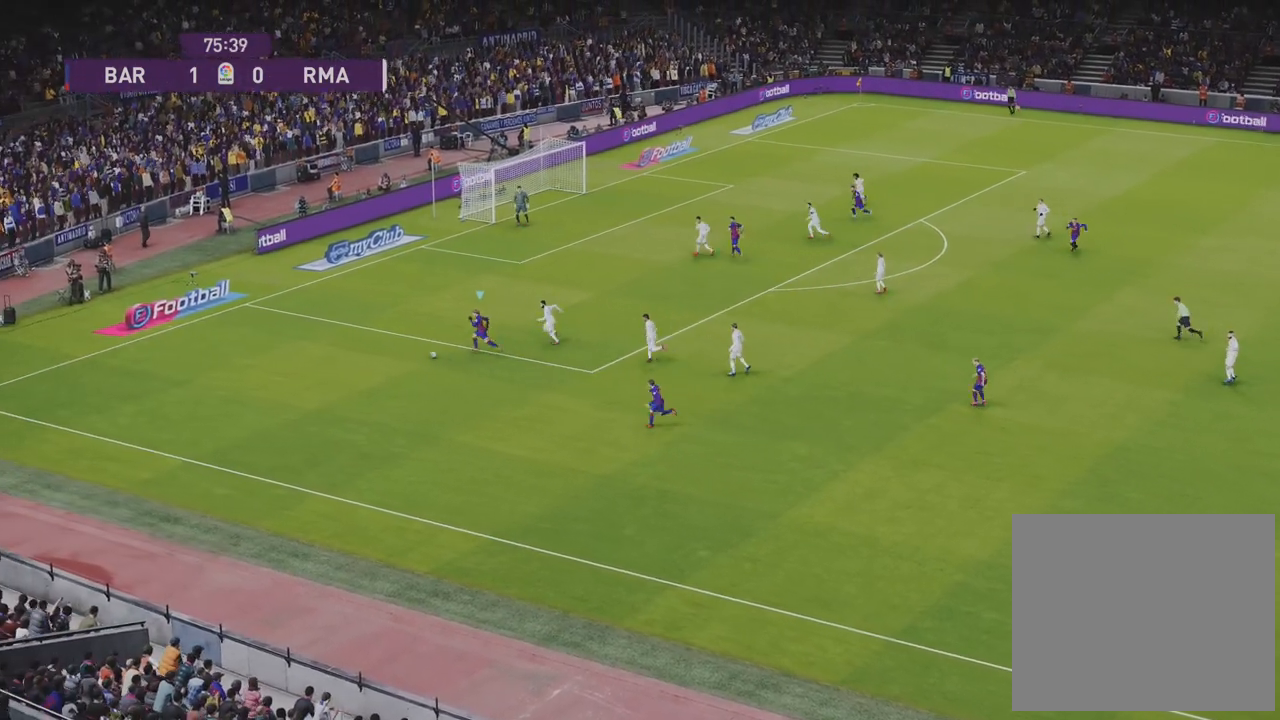
Gameplay with a controller (PlayStation layout); each line is a JSON object with the inputs held at the frame after it. "events" lists button and stick changes between this image and that frame as [ms after this image, input, new state], when the widget could be followed in between.
{"buttons": [], "left_stick": "left", "right_stick": "center", "events": []}
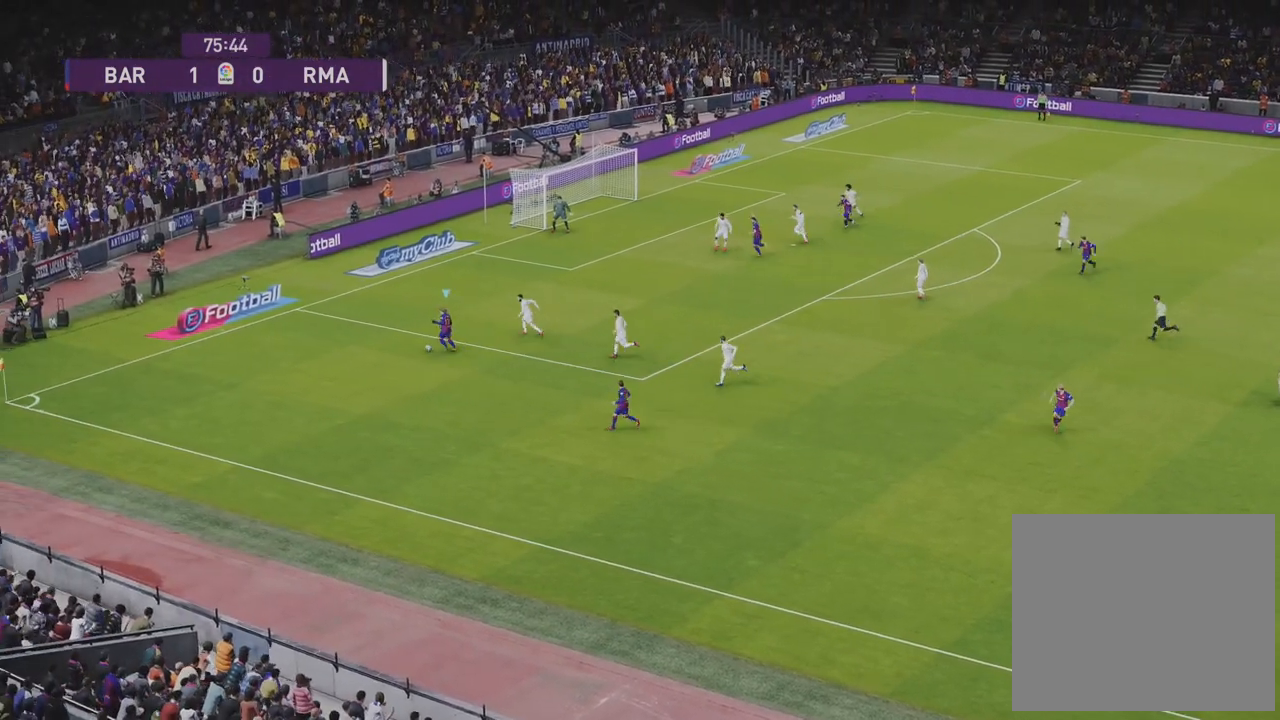
{"buttons": [], "left_stick": "down", "right_stick": "center", "events": [[383, "left_stick", "down"]]}
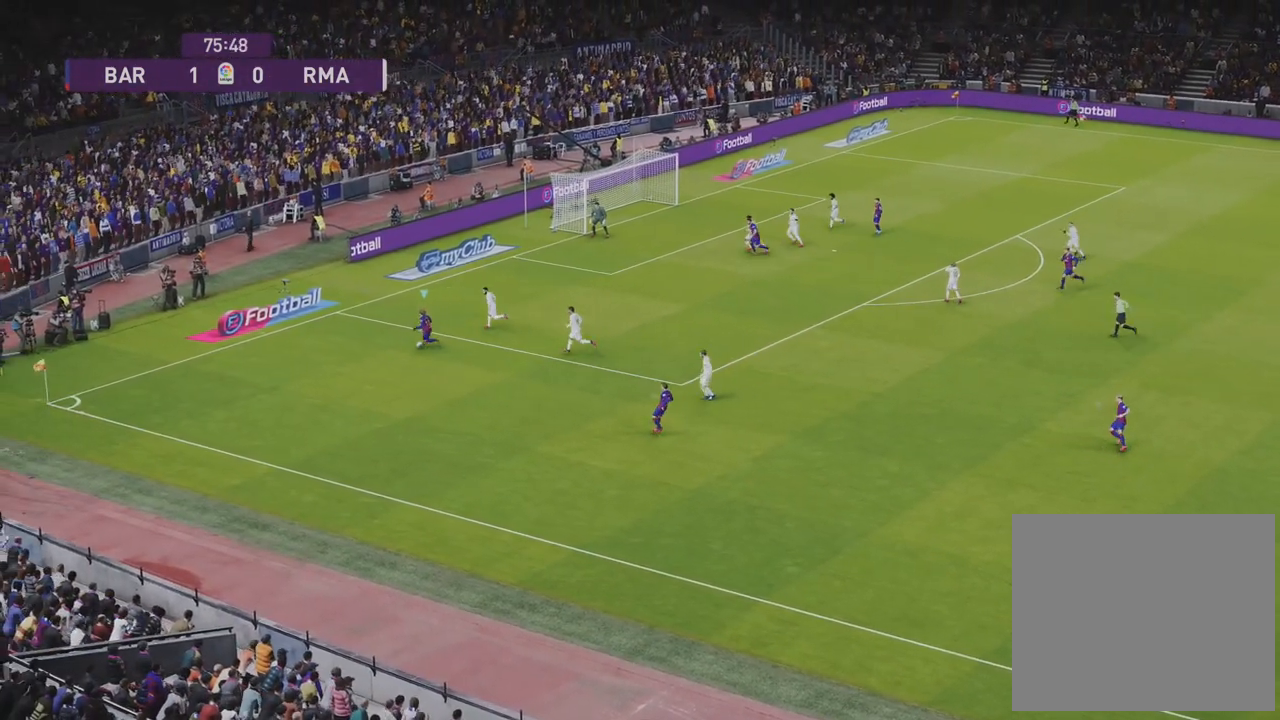
{"buttons": [], "left_stick": "down", "right_stick": "center", "events": []}
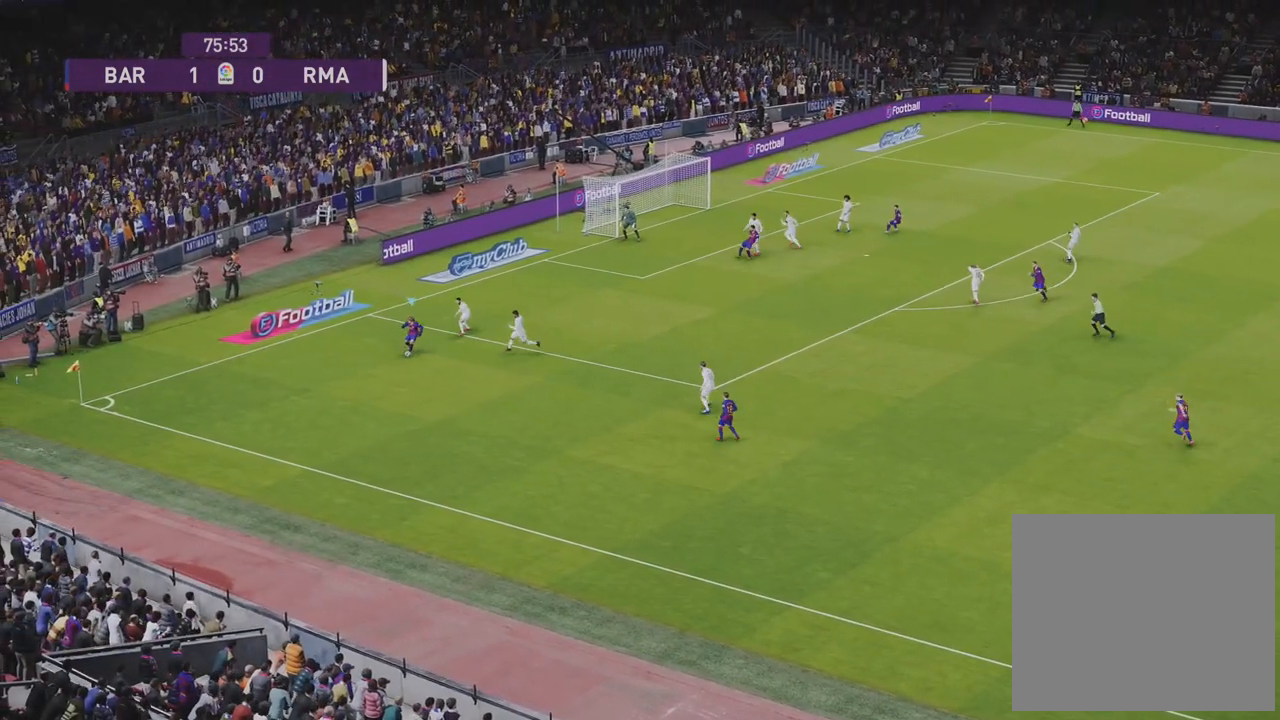
{"buttons": [], "left_stick": "down", "right_stick": "center", "events": []}
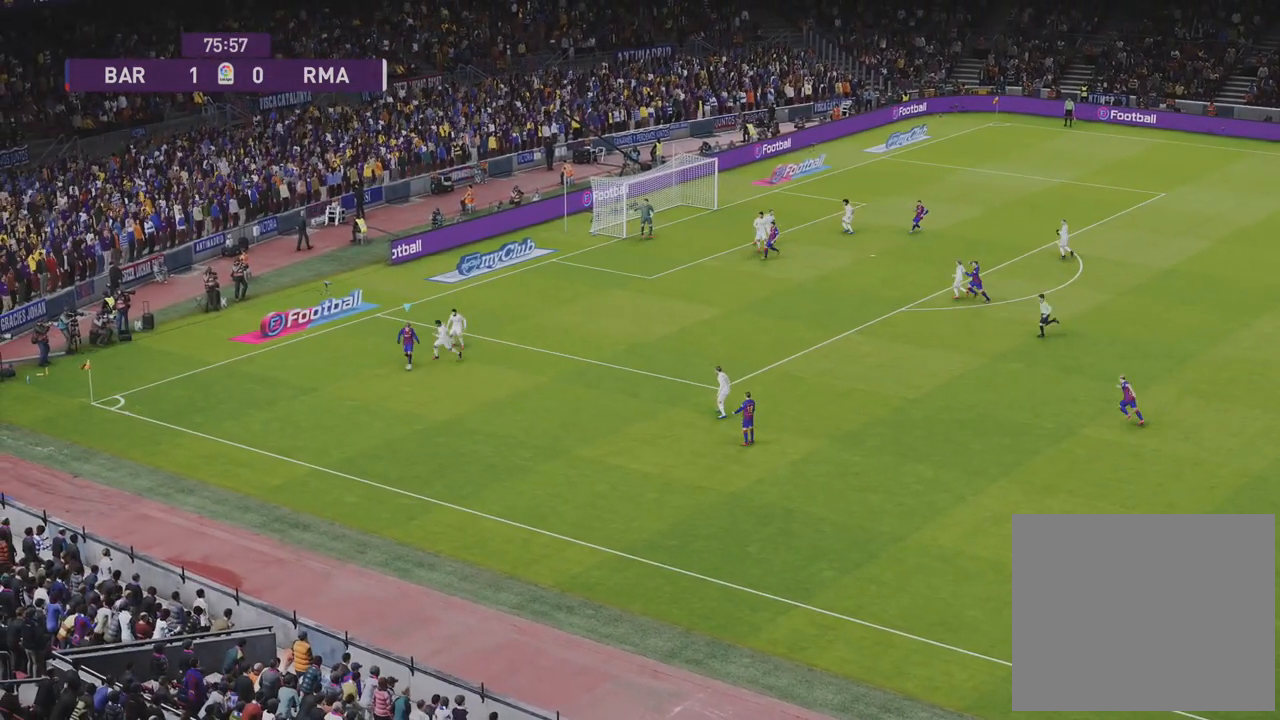
{"buttons": ["R1"], "left_stick": "down", "right_stick": "center", "events": [[67, "R1", "down"]]}
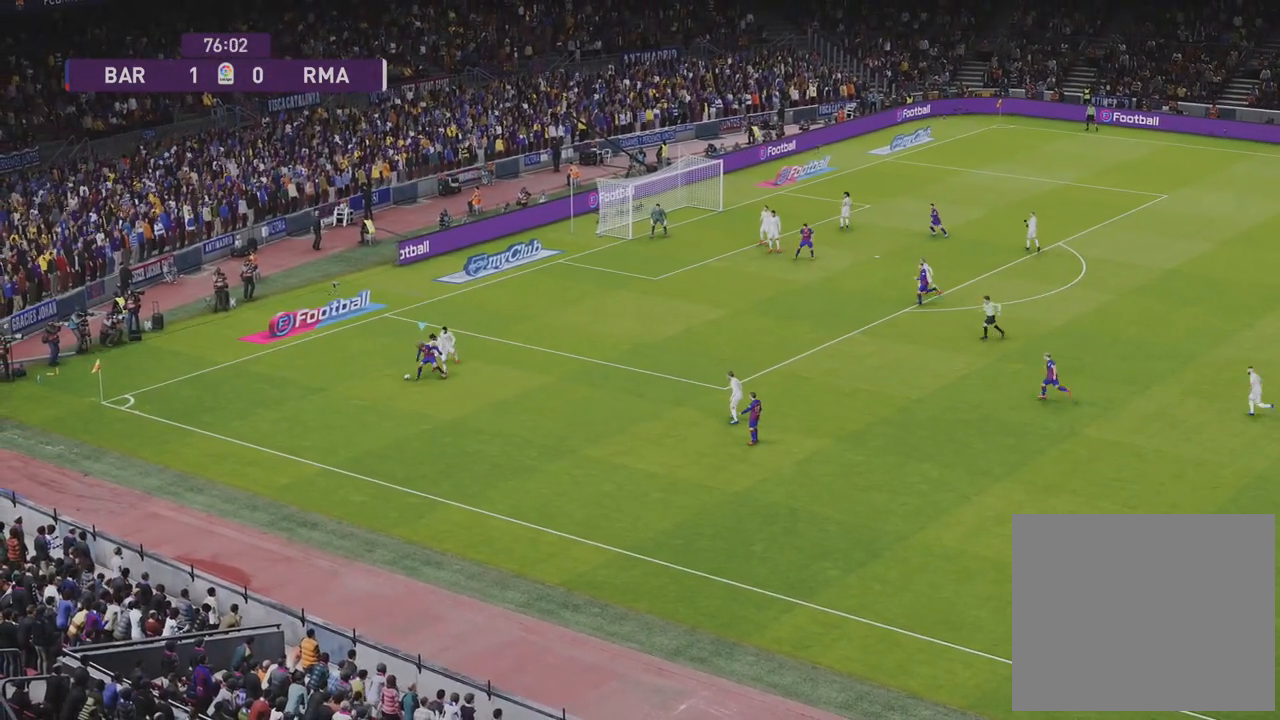
{"buttons": ["R1", "R2"], "left_stick": "down", "right_stick": "center", "events": [[233, "R2", "down"]]}
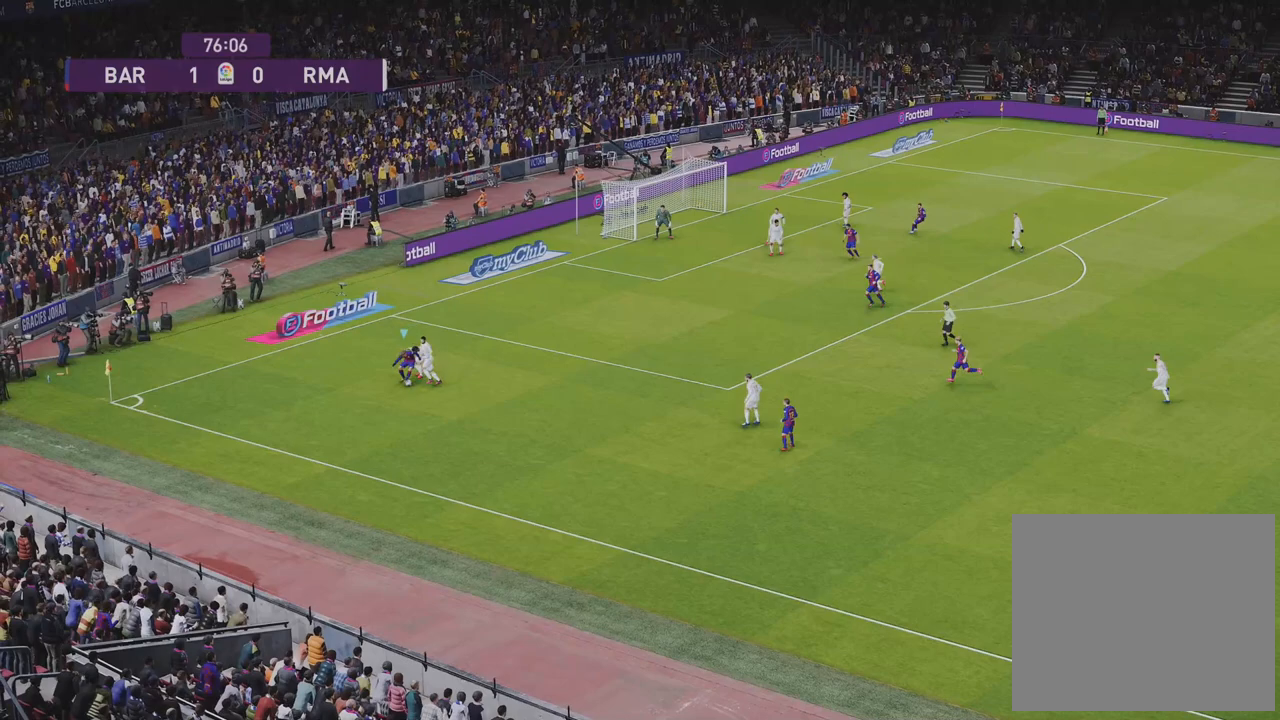
{"buttons": ["R1", "R2"], "left_stick": "down", "right_stick": "center", "events": [[17, "R2", "up"], [350, "R2", "down"]]}
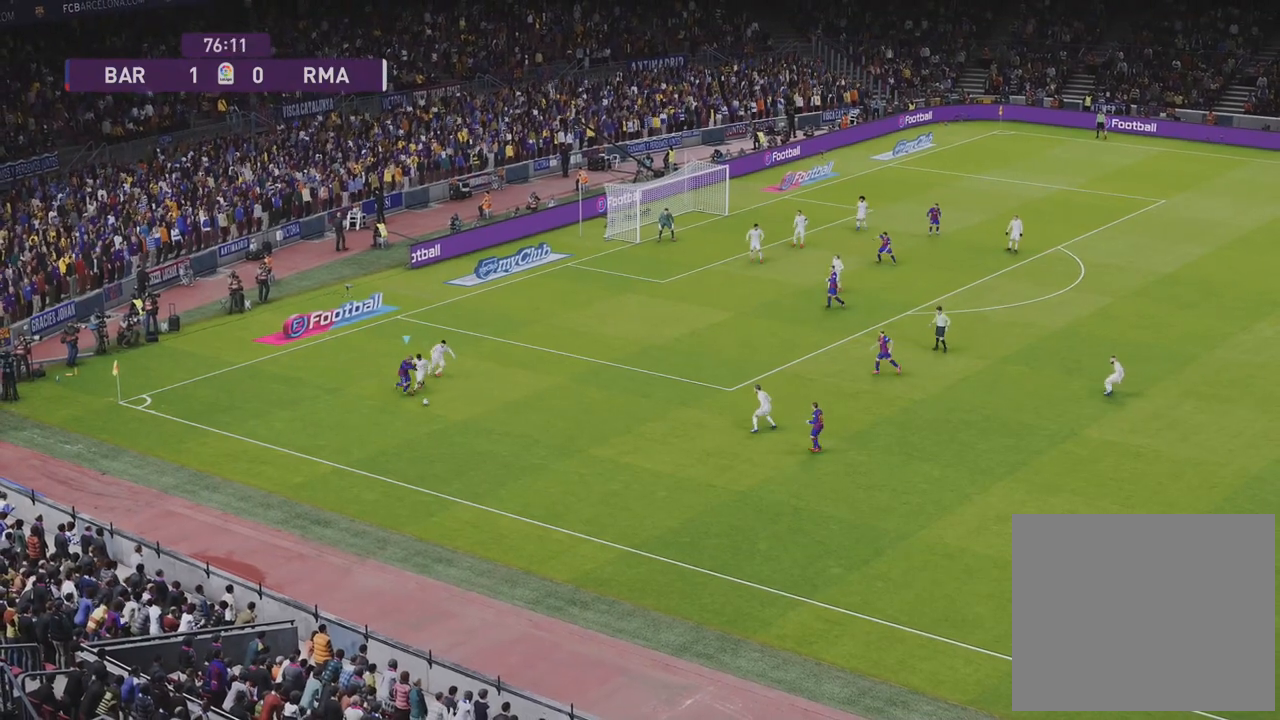
{"buttons": [], "left_stick": "down-right", "right_stick": "center", "events": [[117, "left_stick", "down-right"], [300, "R2", "up"], [333, "R1", "up"]]}
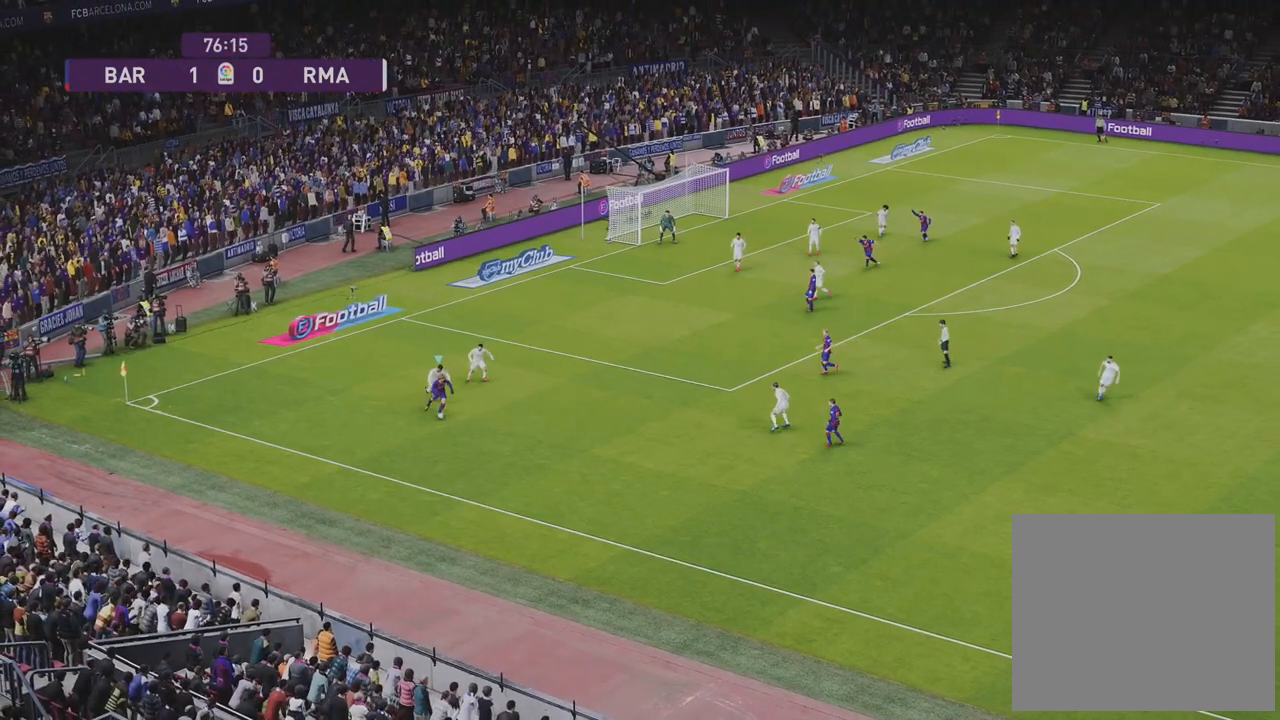
{"buttons": [], "left_stick": "down-right", "right_stick": "center", "events": []}
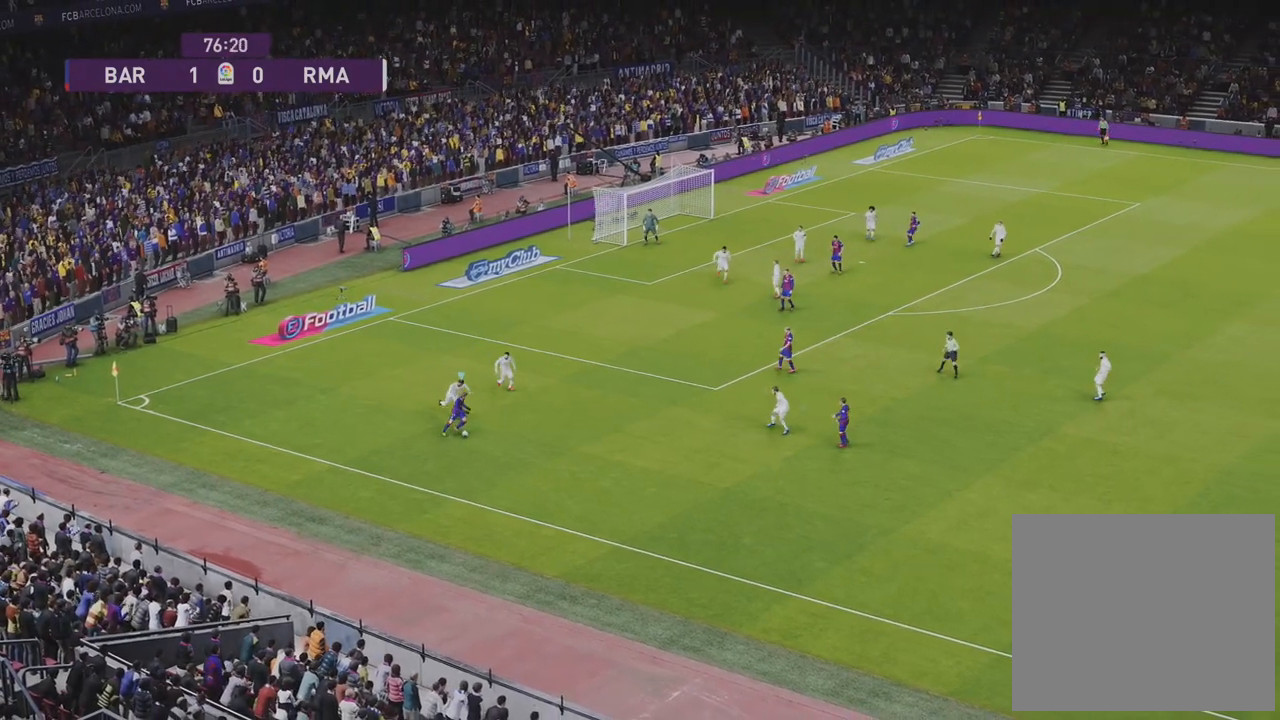
{"buttons": [], "left_stick": "down-right", "right_stick": "center", "events": []}
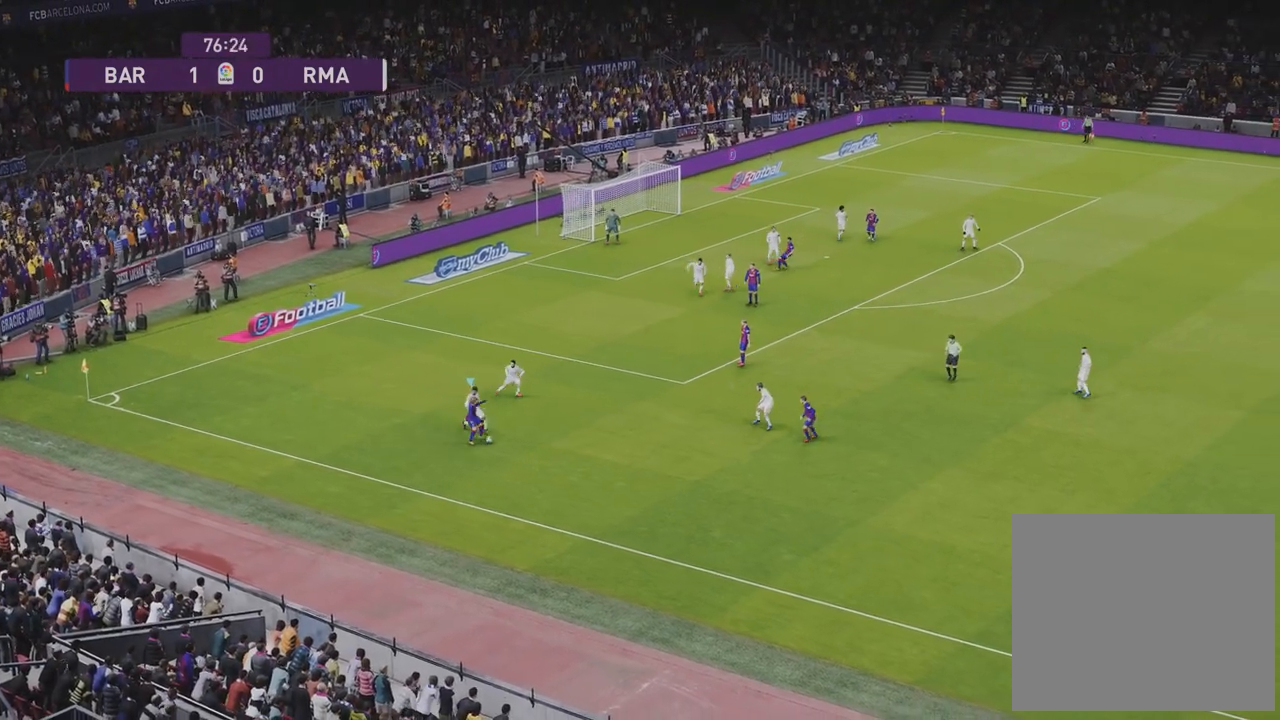
{"buttons": [], "left_stick": "center", "right_stick": "center", "events": [[100, "left_stick", "up-right"], [150, "CROSS", "down"], [267, "CROSS", "up"], [317, "left_stick", "center"]]}
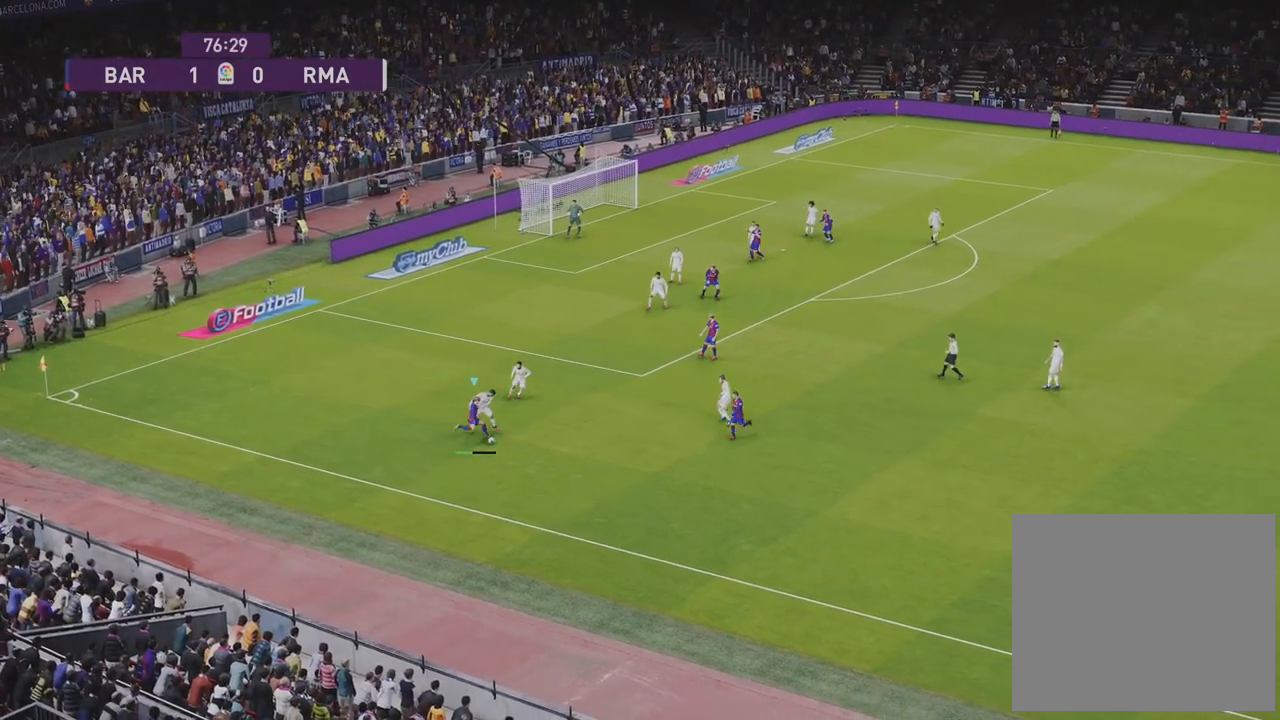
{"buttons": [], "left_stick": "center", "right_stick": "center", "events": []}
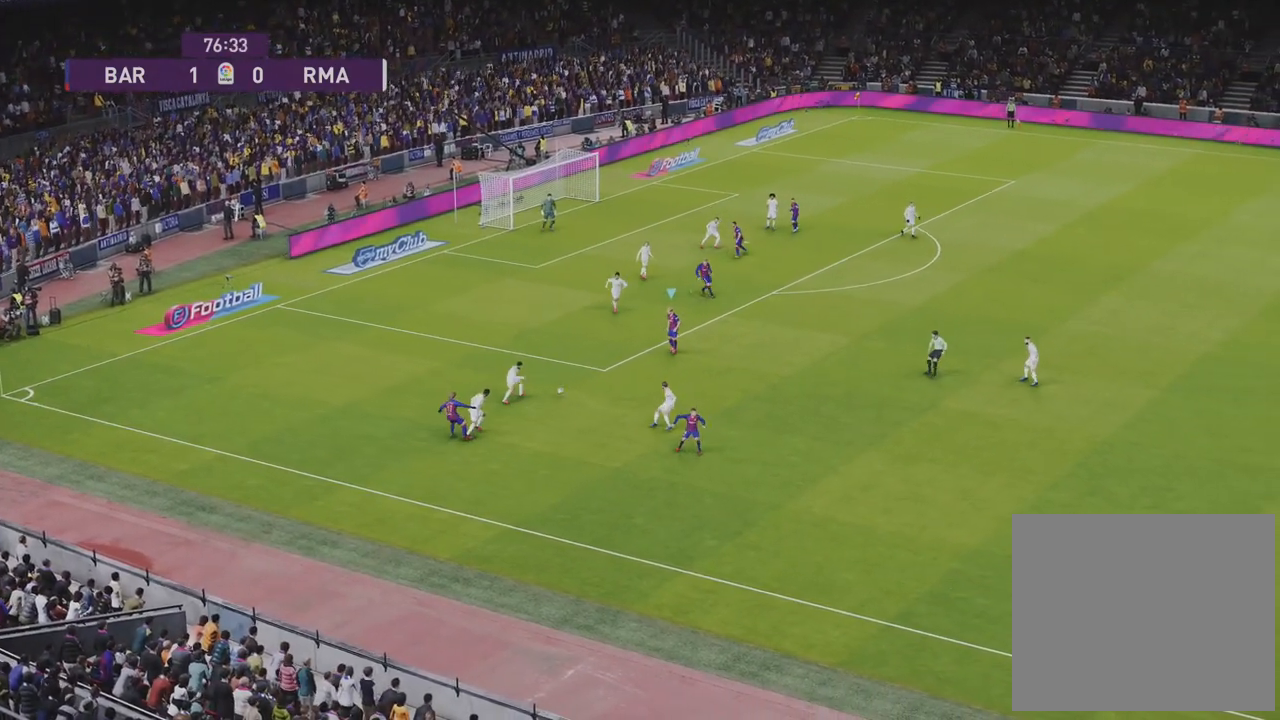
{"buttons": [], "left_stick": "right", "right_stick": "center", "events": [[83, "left_stick", "right"]]}
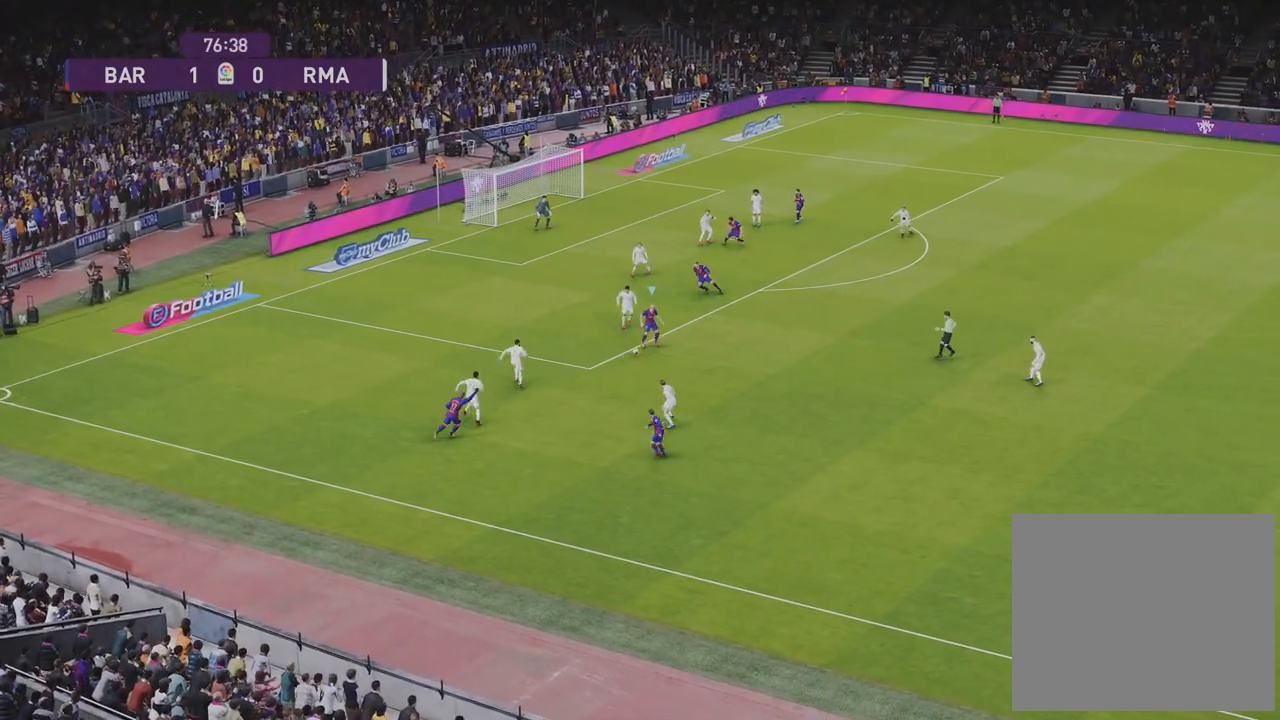
{"buttons": ["R1"], "left_stick": "up-right", "right_stick": "center", "events": [[333, "left_stick", "up-right"], [433, "R1", "down"]]}
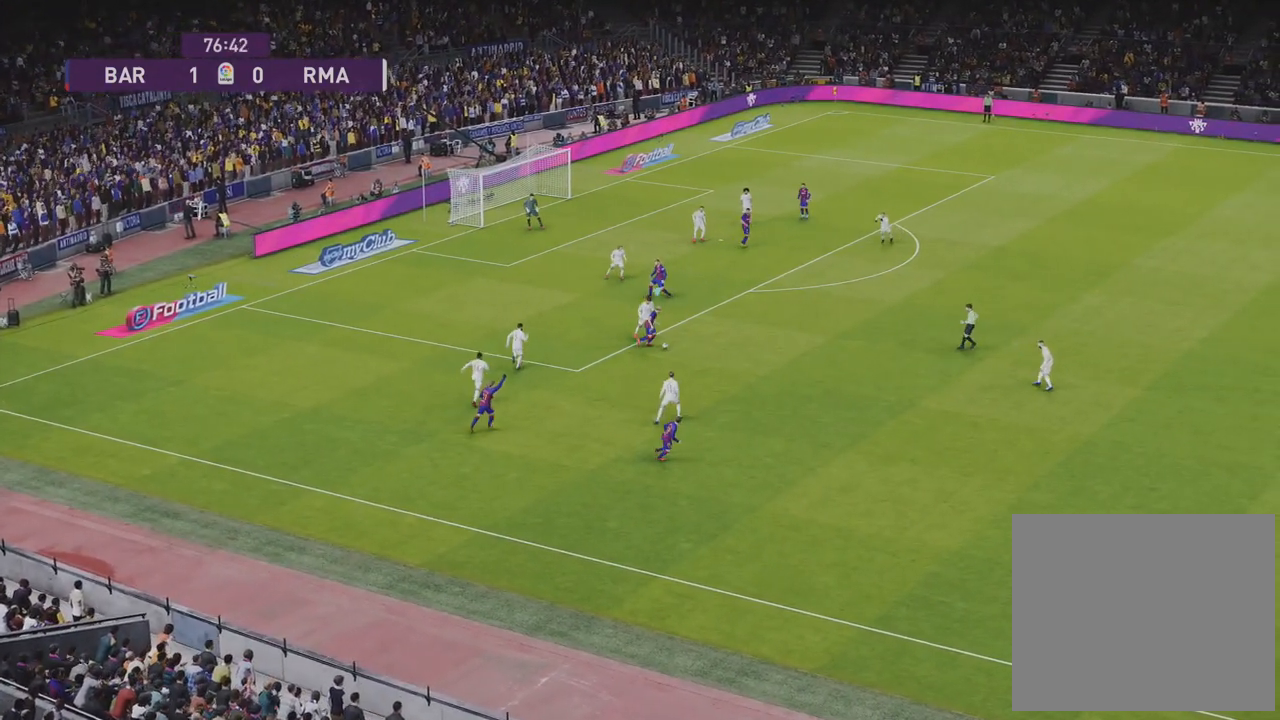
{"buttons": ["R1"], "left_stick": "up-right", "right_stick": "center", "events": [[167, "R2", "down"], [217, "left_stick", "right"], [400, "R2", "up"], [400, "left_stick", "up-right"]]}
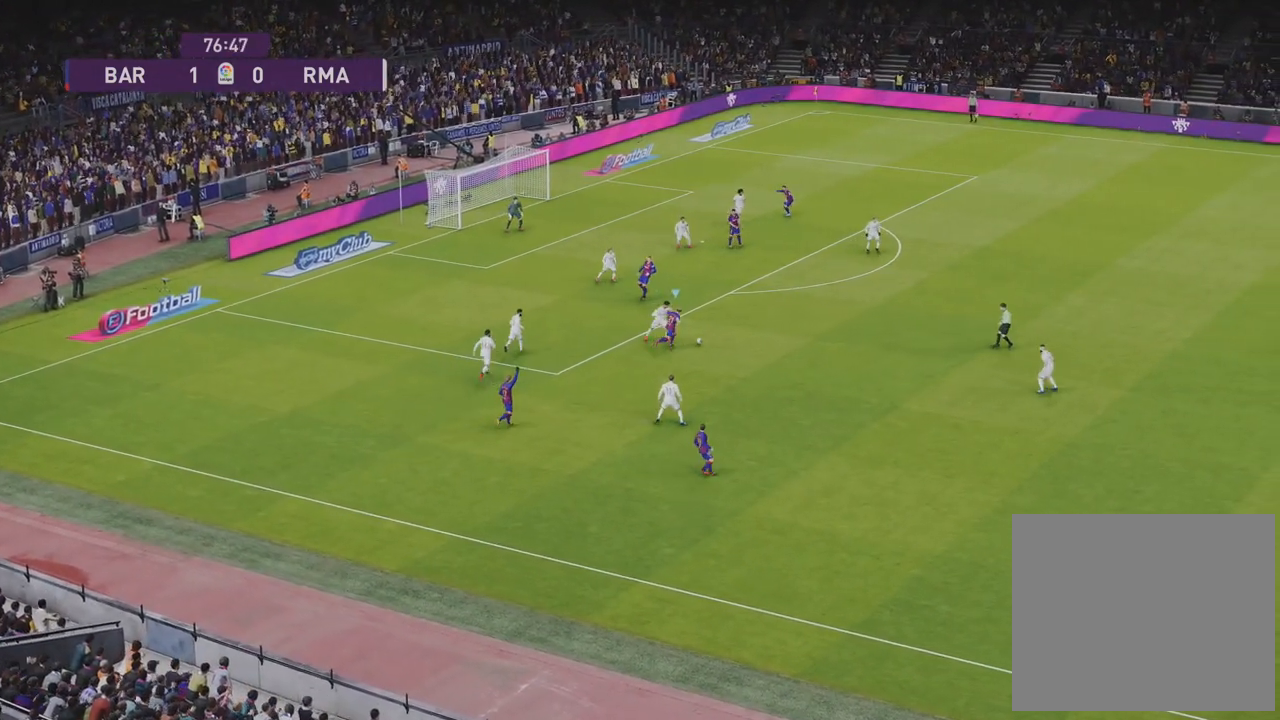
{"buttons": [], "left_stick": "up-right", "right_stick": "center", "events": [[467, "R1", "up"]]}
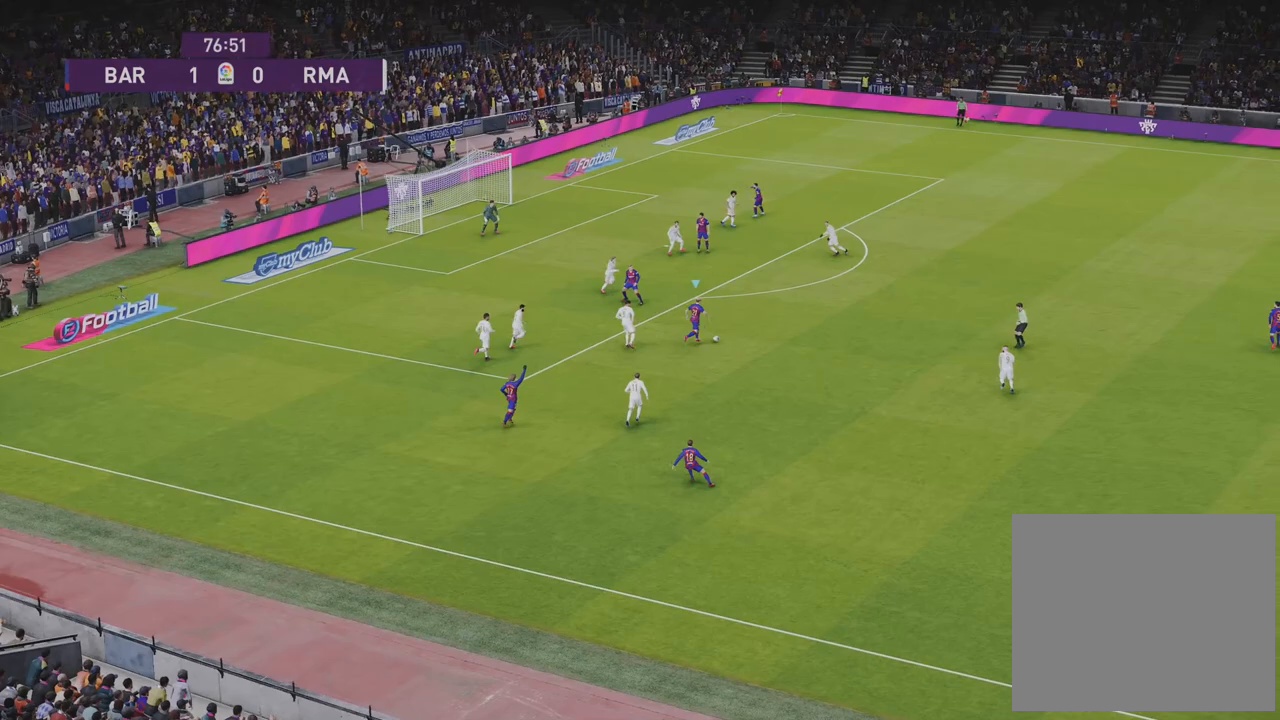
{"buttons": [], "left_stick": "up-left", "right_stick": "center", "events": [[233, "TRIANGLE", "down"], [267, "left_stick", "up-left"], [383, "TRIANGLE", "up"]]}
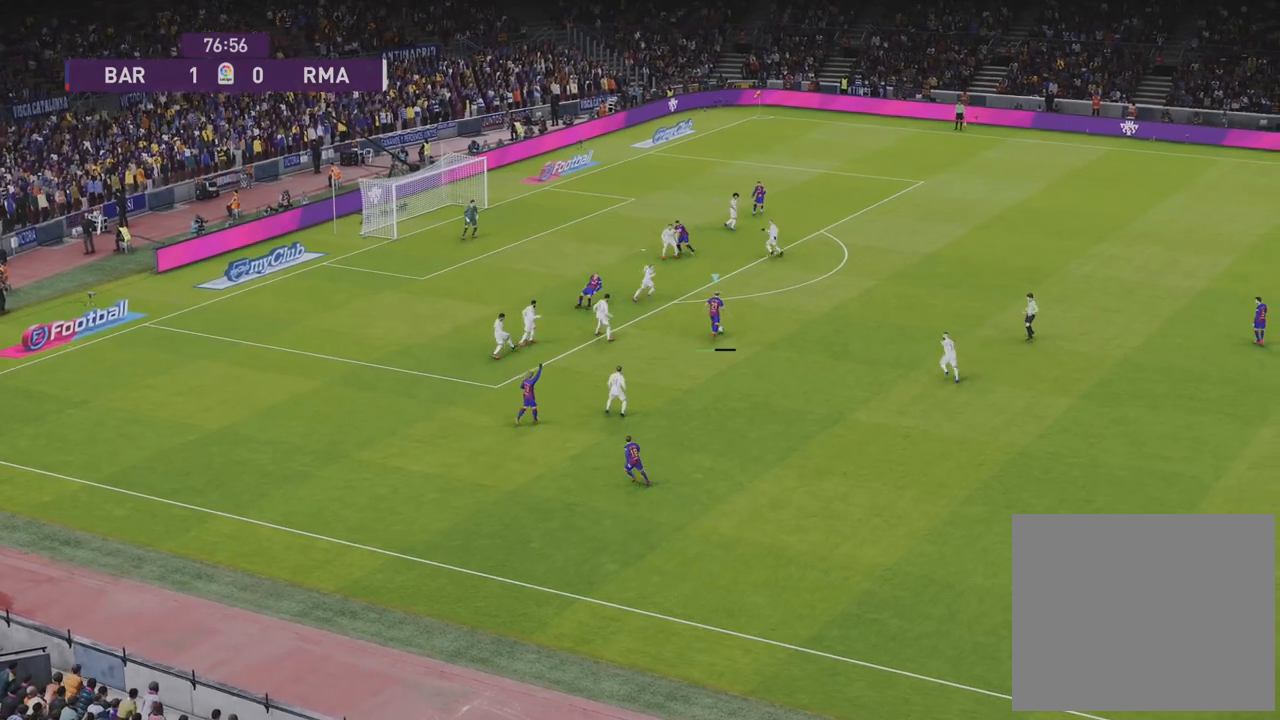
{"buttons": ["R1"], "left_stick": "left", "right_stick": "center", "events": [[67, "R1", "down"], [383, "left_stick", "left"]]}
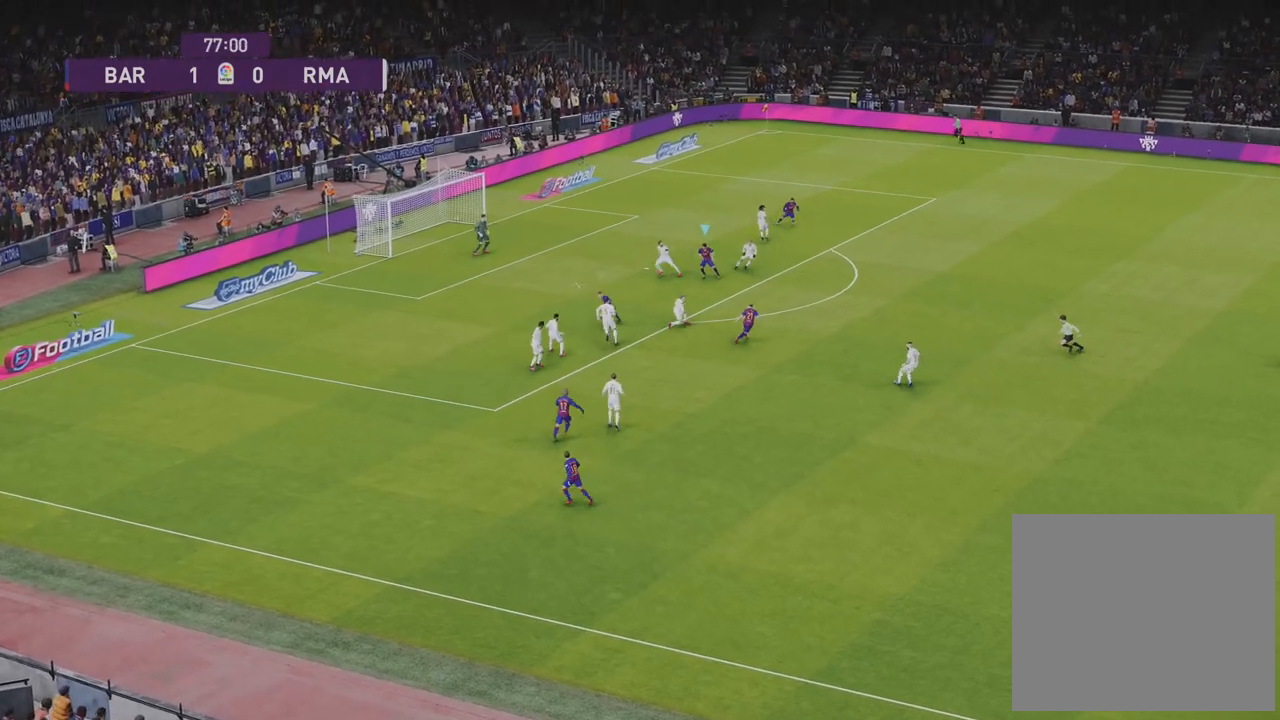
{"buttons": ["R1", "R2"], "left_stick": "up-left", "right_stick": "center", "events": [[300, "R2", "down"], [450, "left_stick", "up-left"]]}
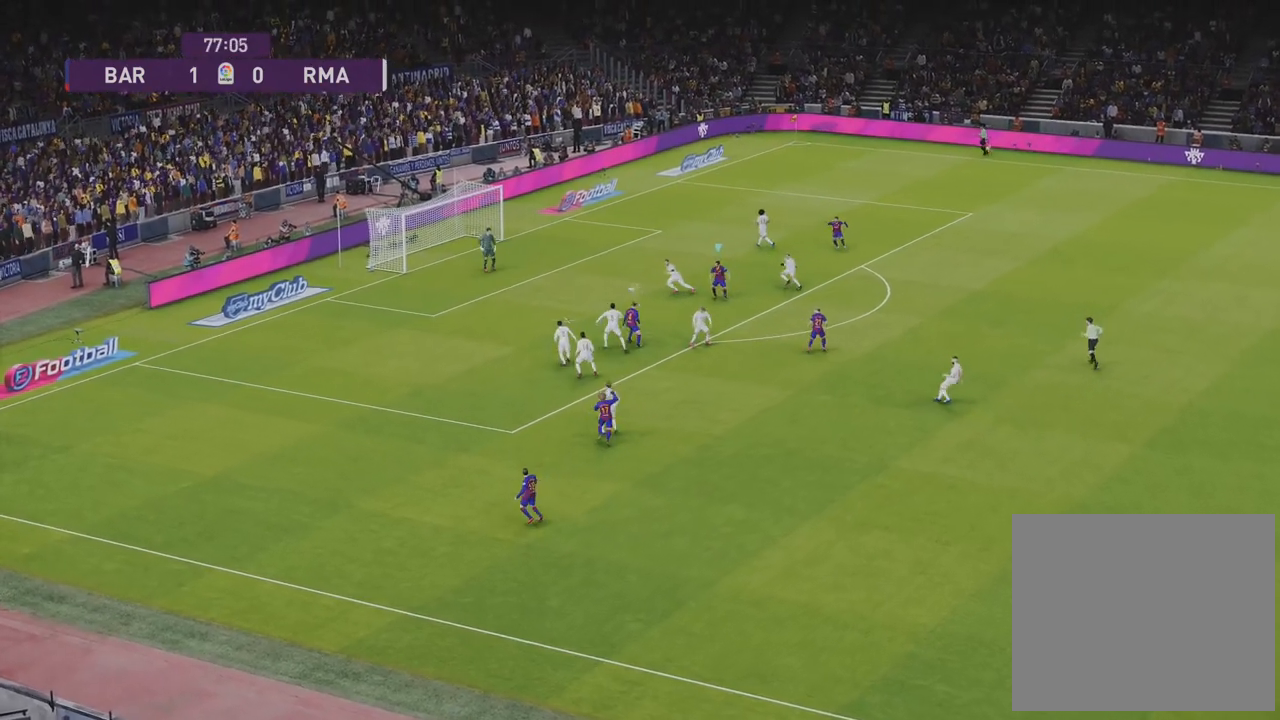
{"buttons": ["R1", "R2"], "left_stick": "up-left", "right_stick": "center", "events": [[283, "L1", "down"], [333, "R2", "up"], [433, "L1", "up"], [433, "R2", "down"]]}
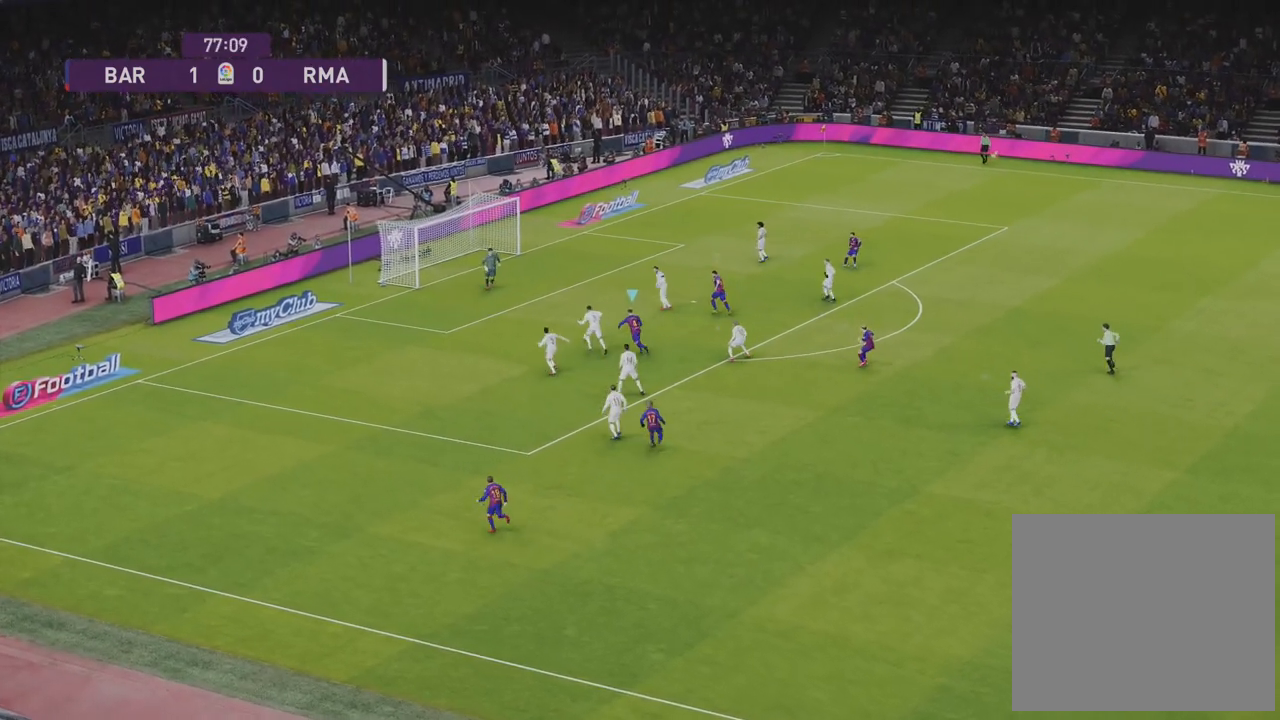
{"buttons": ["R1"], "left_stick": "up", "right_stick": "center", "events": [[333, "R2", "up"], [450, "left_stick", "up"]]}
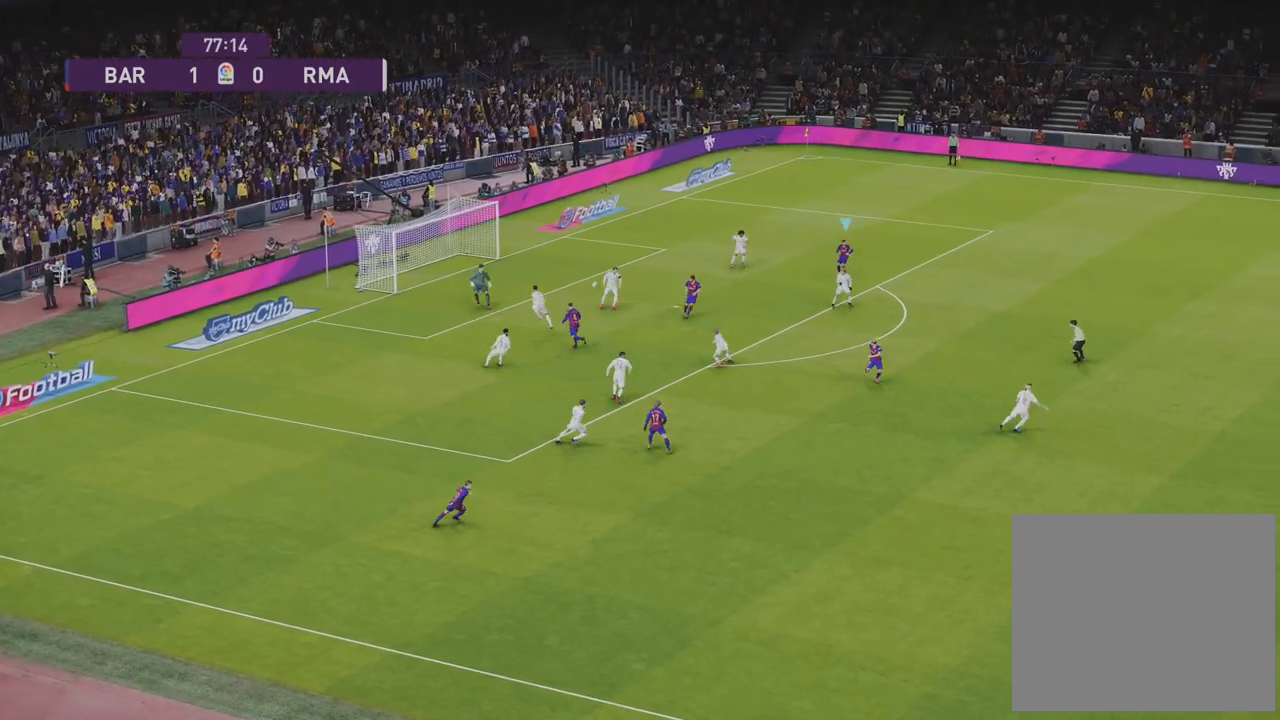
{"buttons": ["R1"], "left_stick": "up-right", "right_stick": "center", "events": [[167, "left_stick", "up-left"], [467, "left_stick", "up-right"]]}
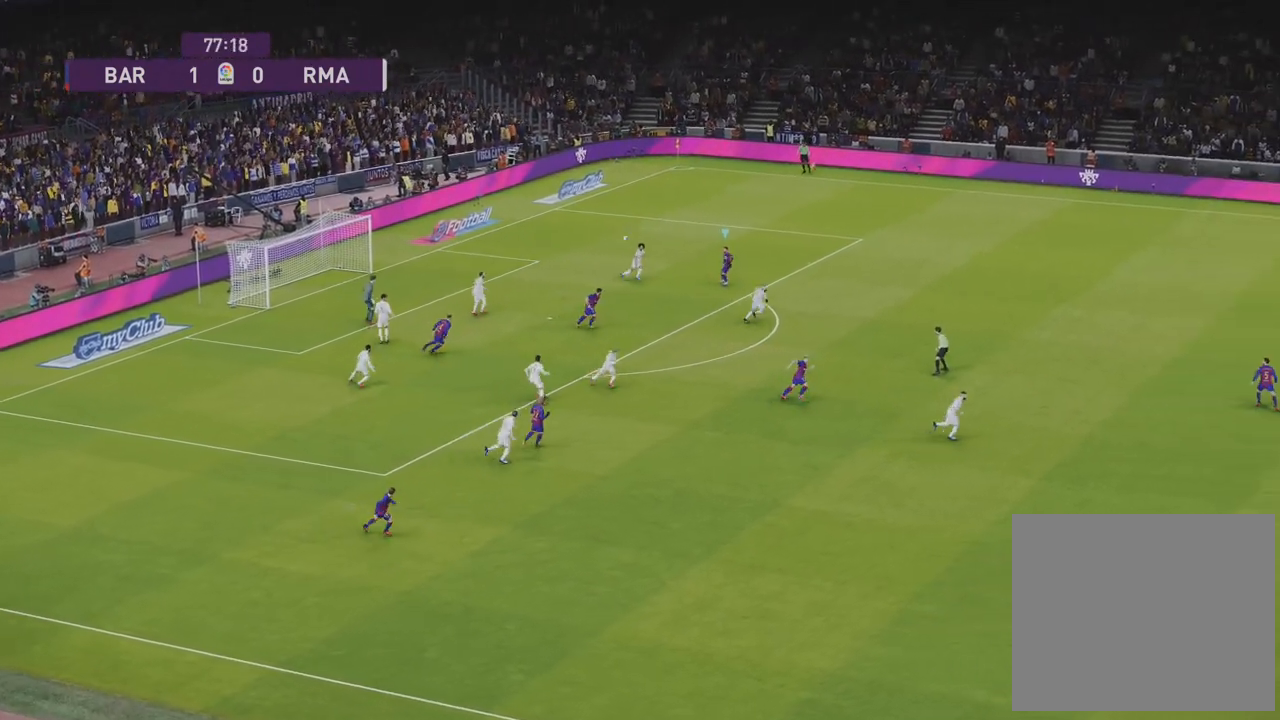
{"buttons": ["R1"], "left_stick": "up-right", "right_stick": "center", "events": []}
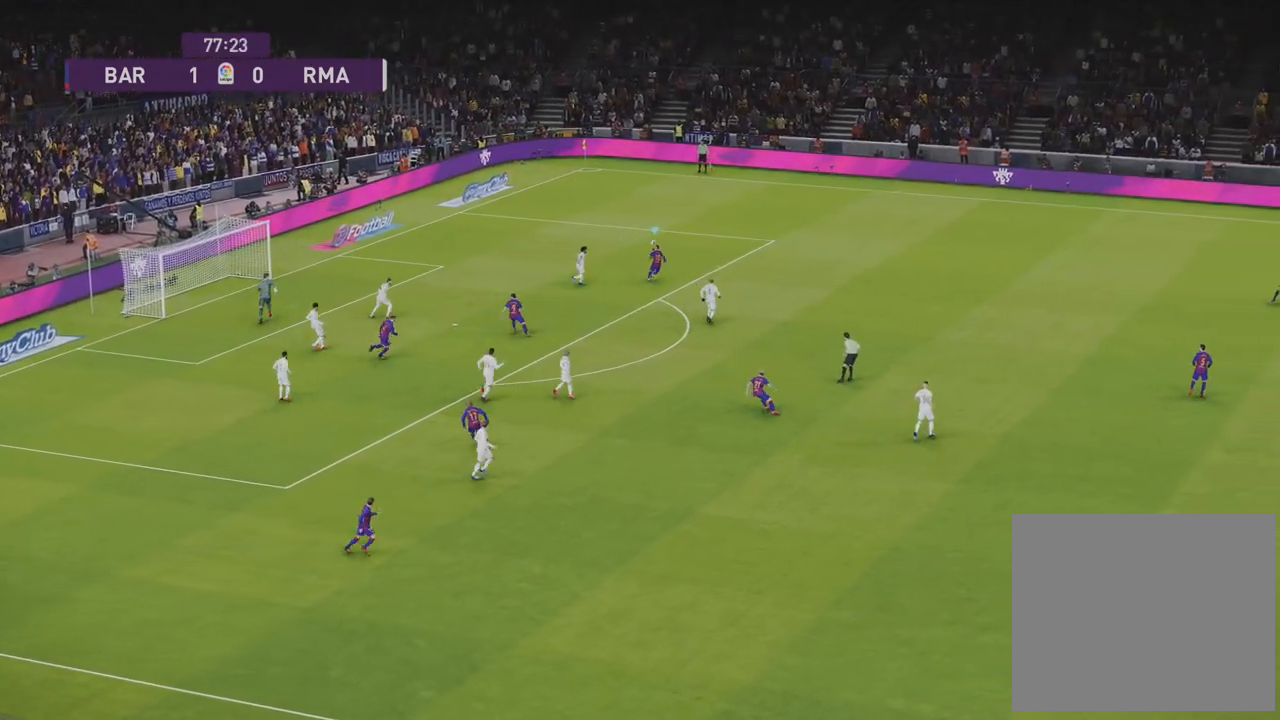
{"buttons": ["R1"], "left_stick": "up-right", "right_stick": "center", "events": []}
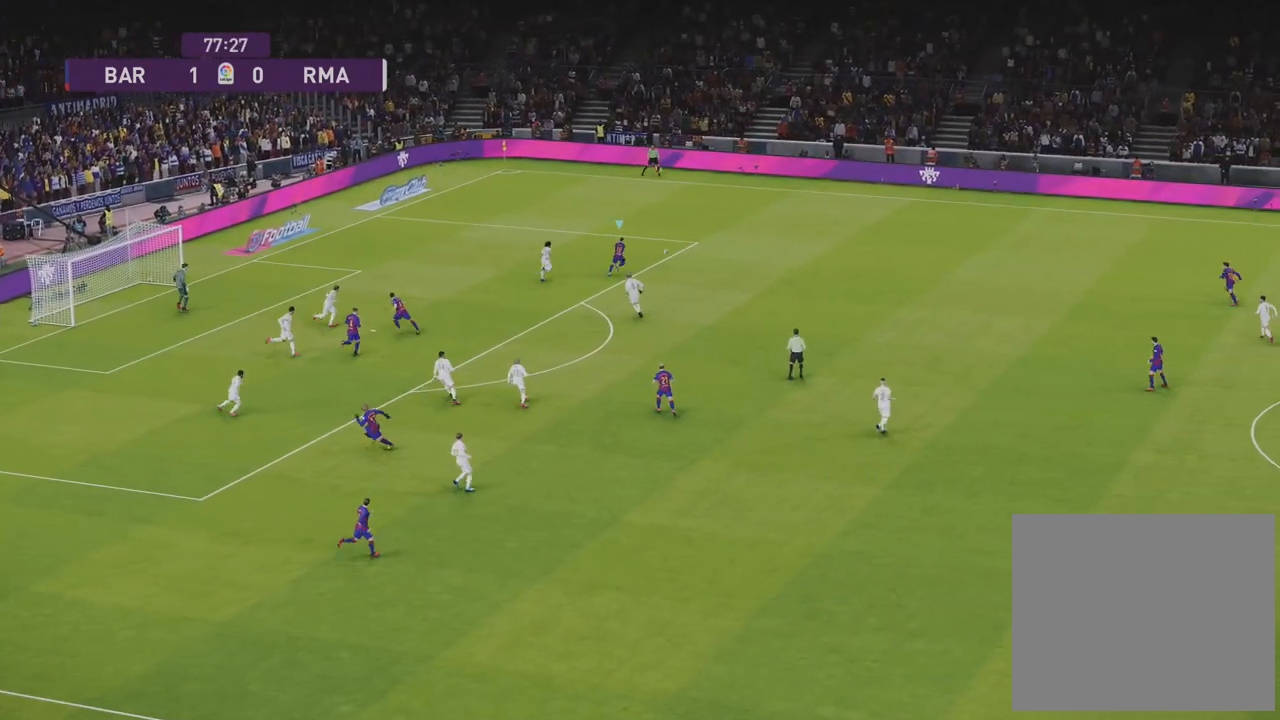
{"buttons": ["R1"], "left_stick": "up-right", "right_stick": "center", "events": []}
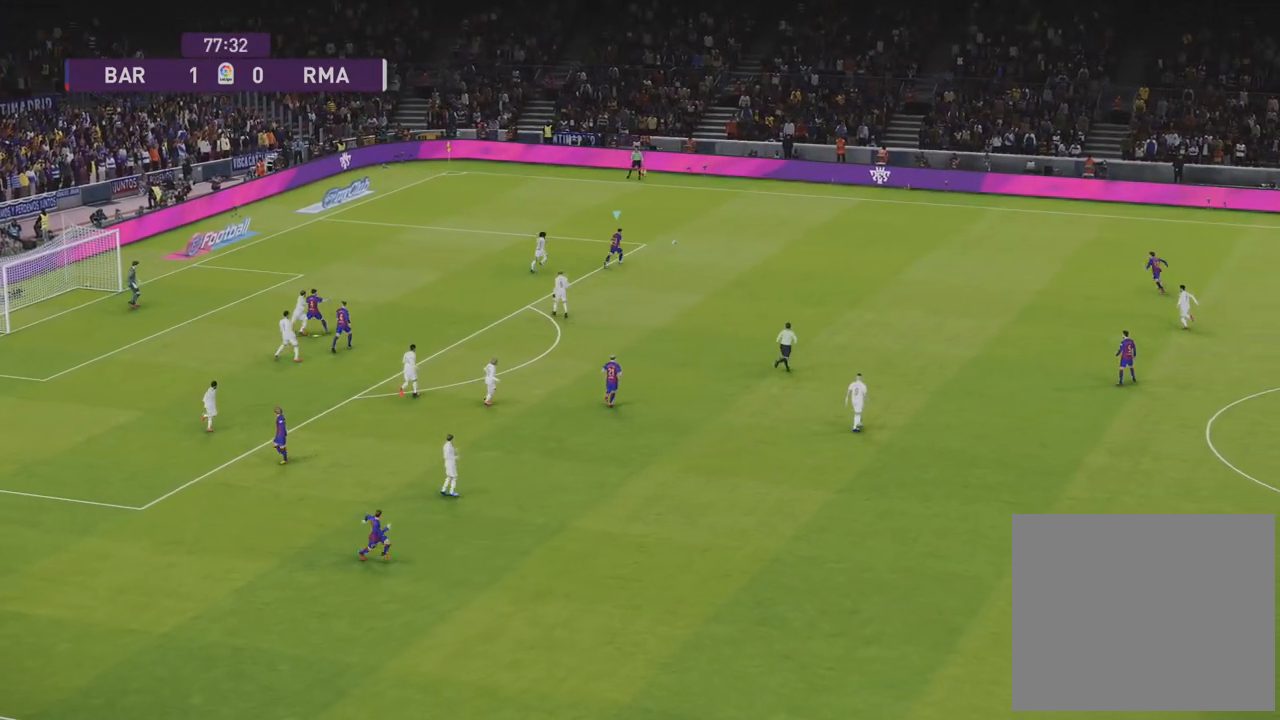
{"buttons": ["R1"], "left_stick": "up-right", "right_stick": "center", "events": []}
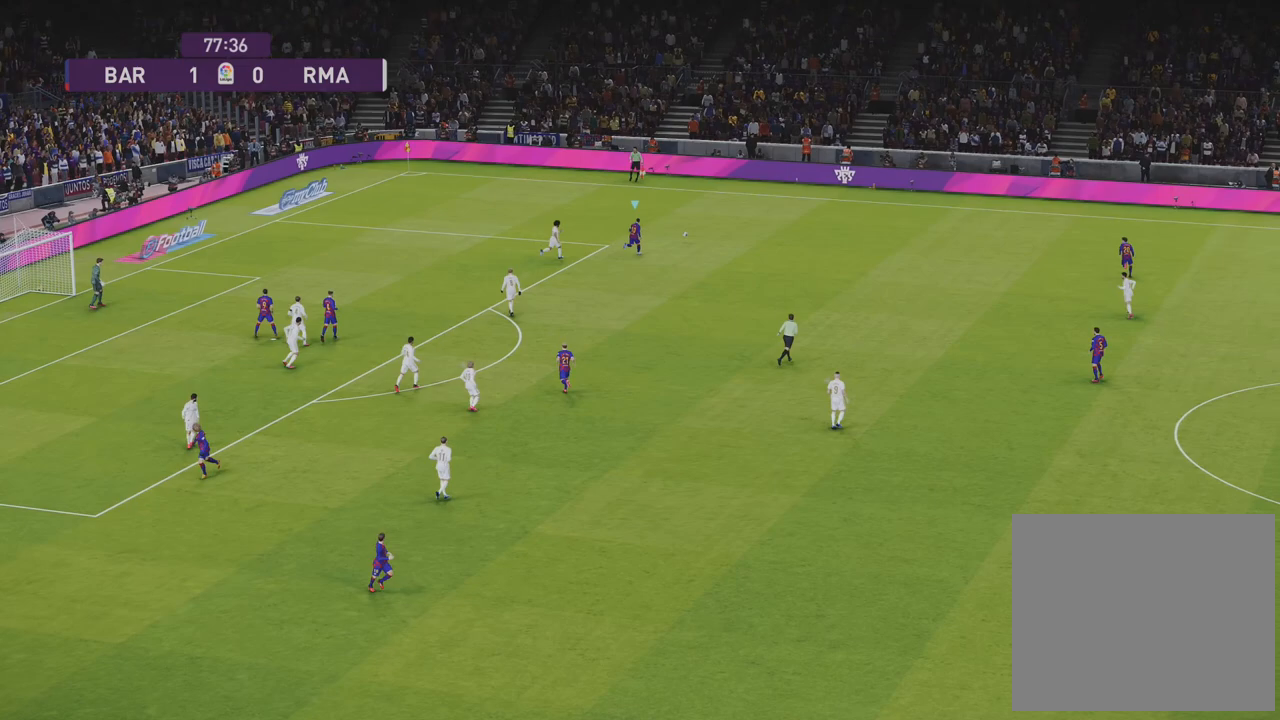
{"buttons": [], "left_stick": "right", "right_stick": "center", "events": [[367, "R1", "up"], [417, "left_stick", "right"]]}
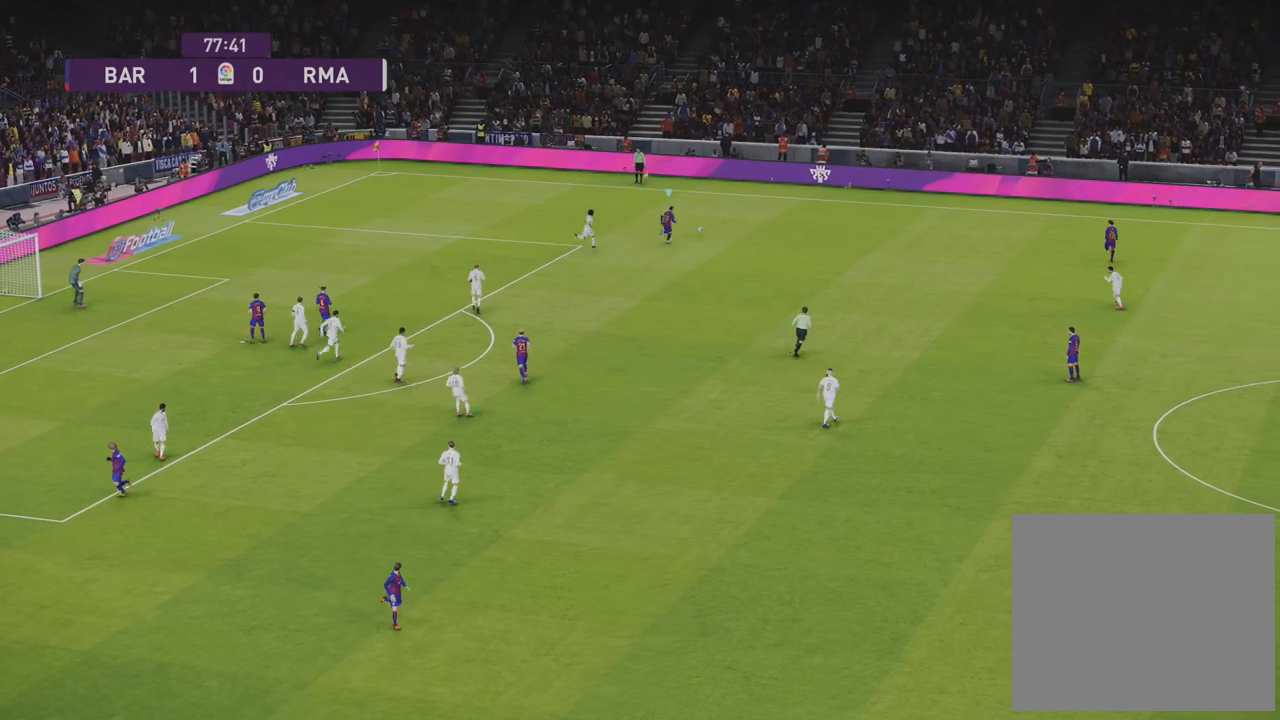
{"buttons": [], "left_stick": "down-right", "right_stick": "center", "events": [[267, "left_stick", "down-right"]]}
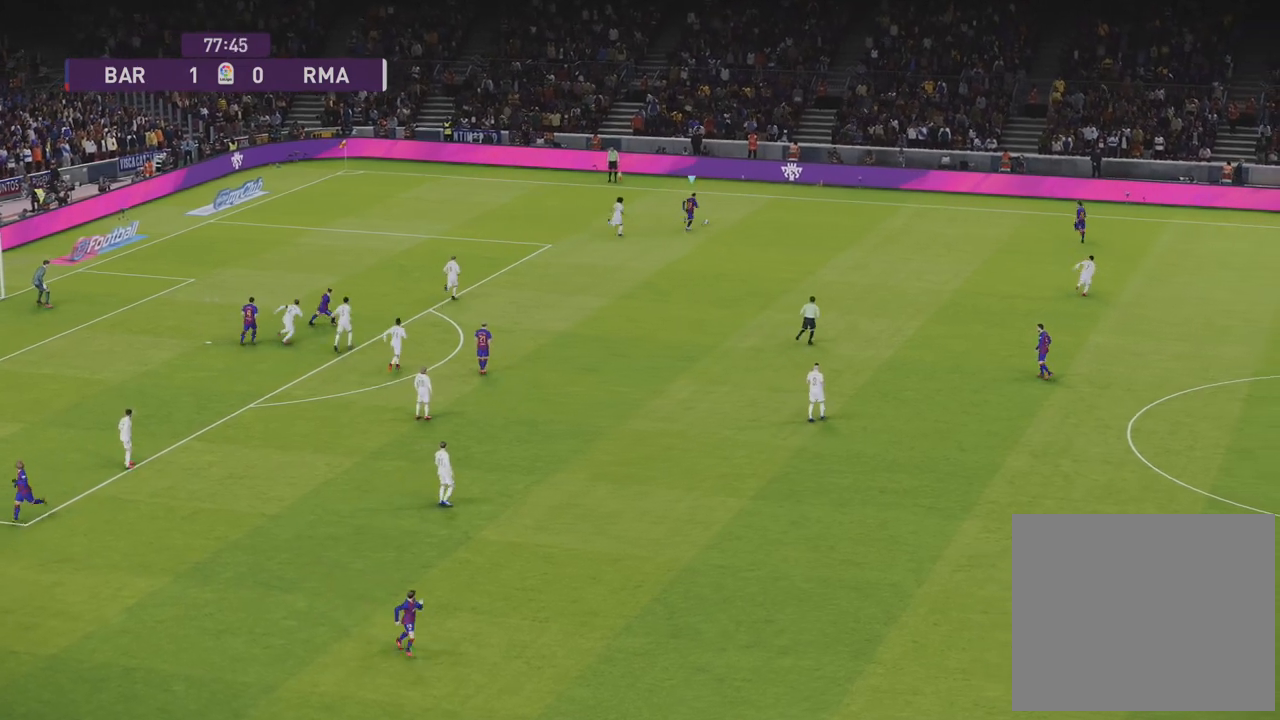
{"buttons": [], "left_stick": "down-right", "right_stick": "center", "events": []}
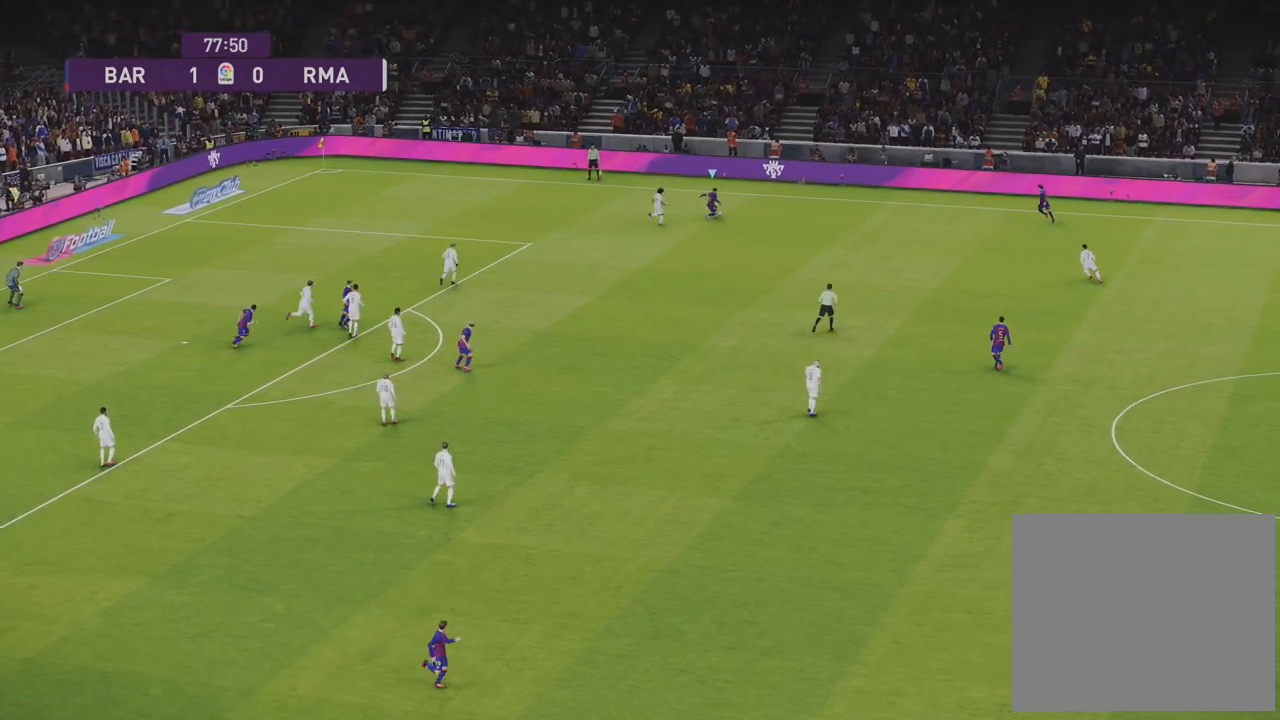
{"buttons": [], "left_stick": "center", "right_stick": "center", "events": [[183, "L1", "down"], [217, "CROSS", "down"], [300, "left_stick", "down"], [367, "CROSS", "up"], [483, "L1", "up"], [500, "left_stick", "center"]]}
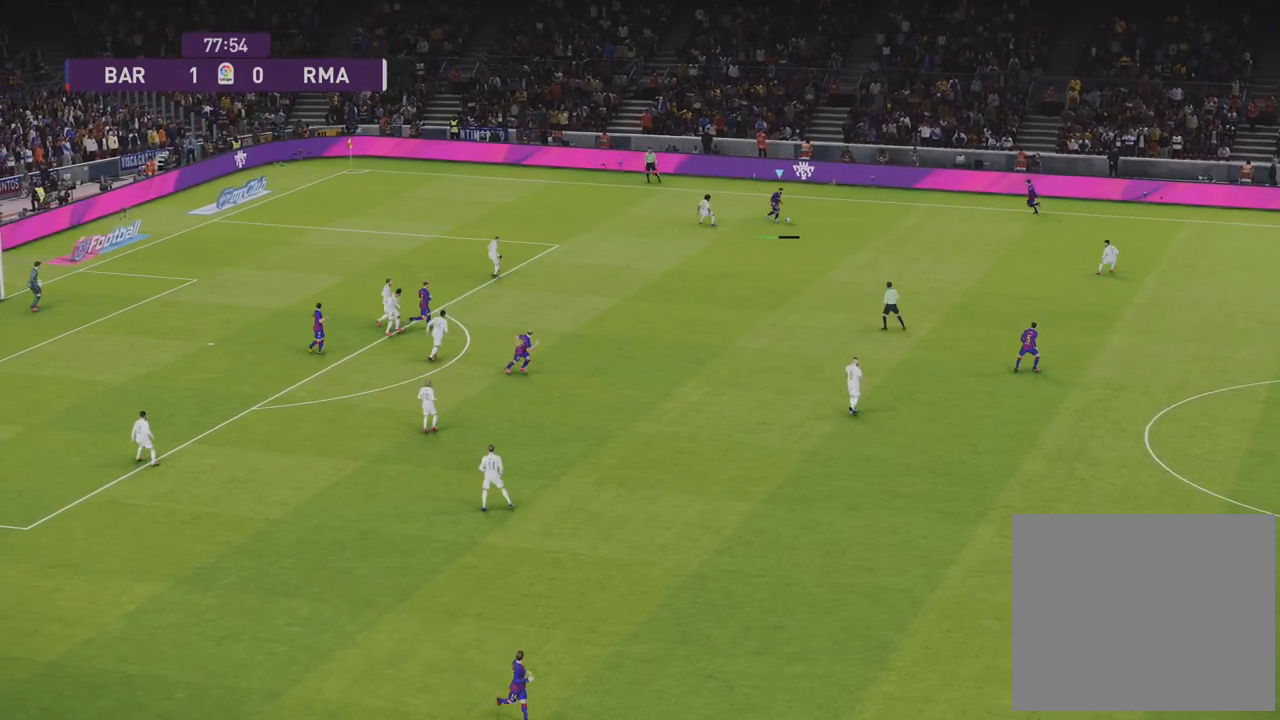
{"buttons": ["R1"], "left_stick": "up-left", "right_stick": "center", "events": [[150, "R1", "down"], [217, "left_stick", "up-left"]]}